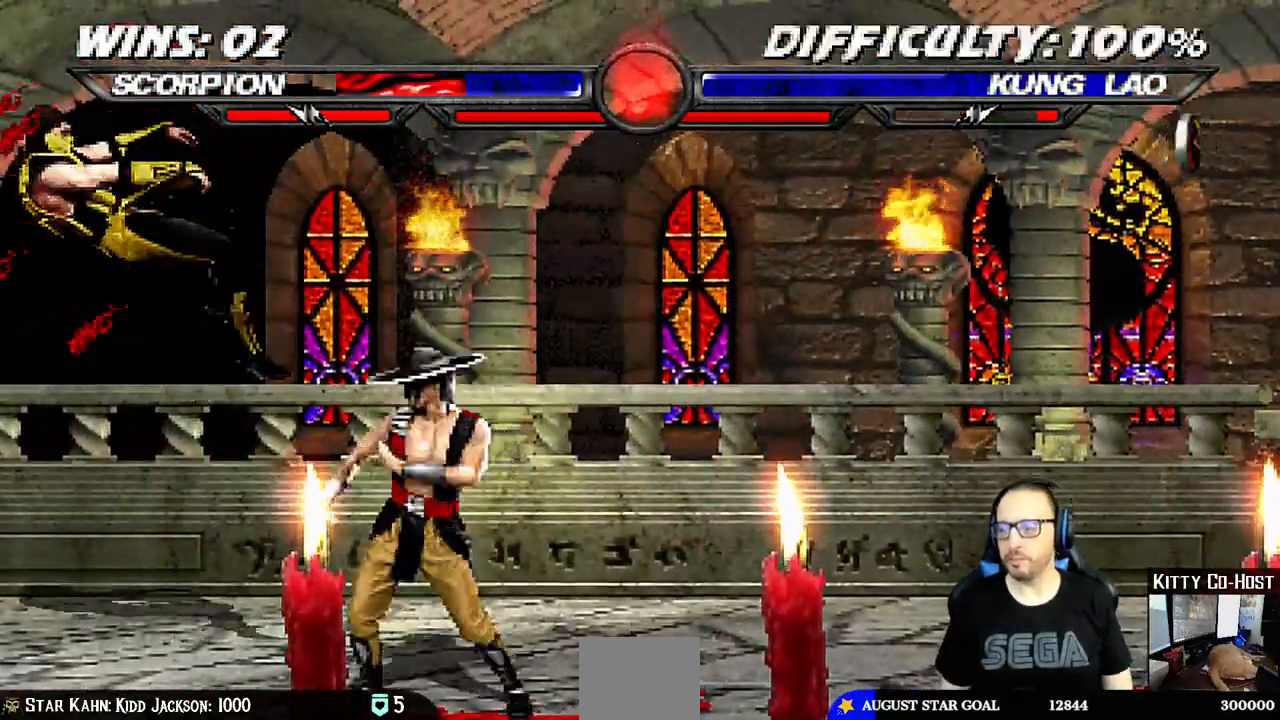
Gameplay with a controller (PlayStation layout); each line is a JSON object with the inputs held at the frame after it. "events" lists button and stick changes between this image and that frame as [ms after this image, input, new state], when the widget could be followed in between. Not read: L1 R1.
{"buttons": ["DPAD_DOWN", "DPAD_LEFT"], "left_stick": "center", "right_stick": "center"}
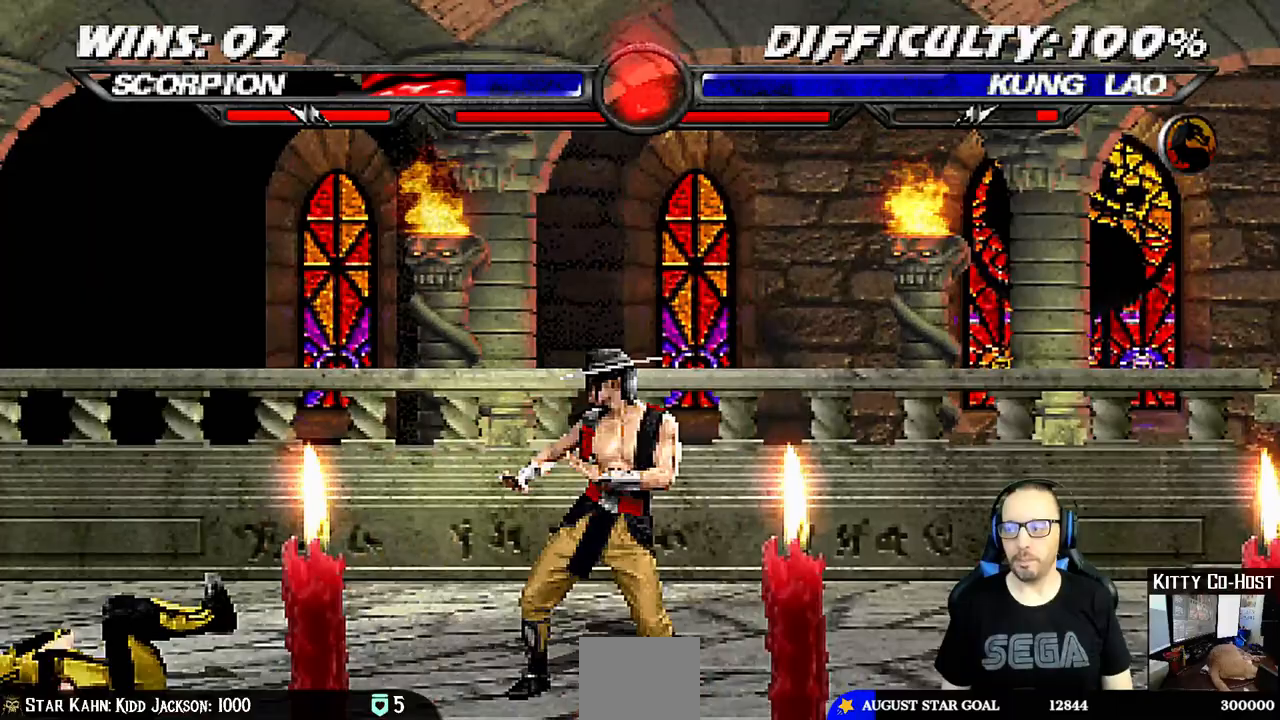
{"buttons": ["DPAD_DOWN", "DPAD_LEFT"], "left_stick": "center", "right_stick": "center", "events": []}
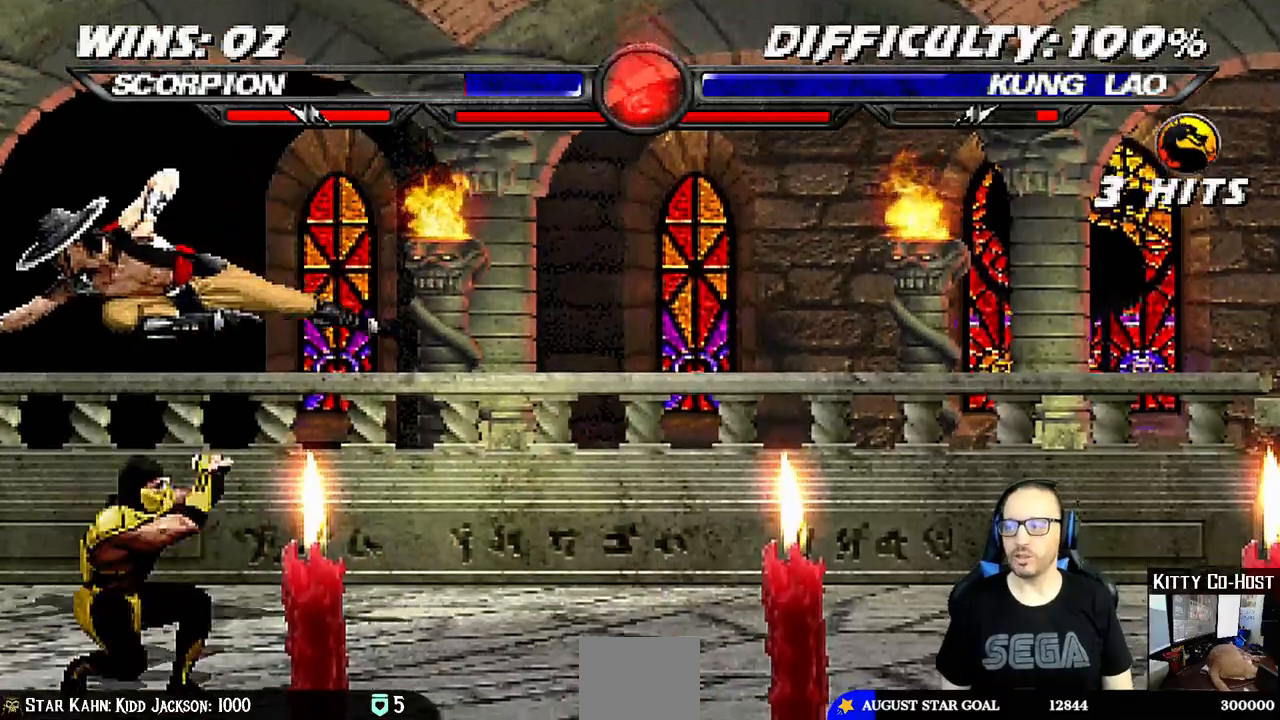
{"buttons": ["DPAD_DOWN", "DPAD_LEFT"], "left_stick": "center", "right_stick": "center", "events": []}
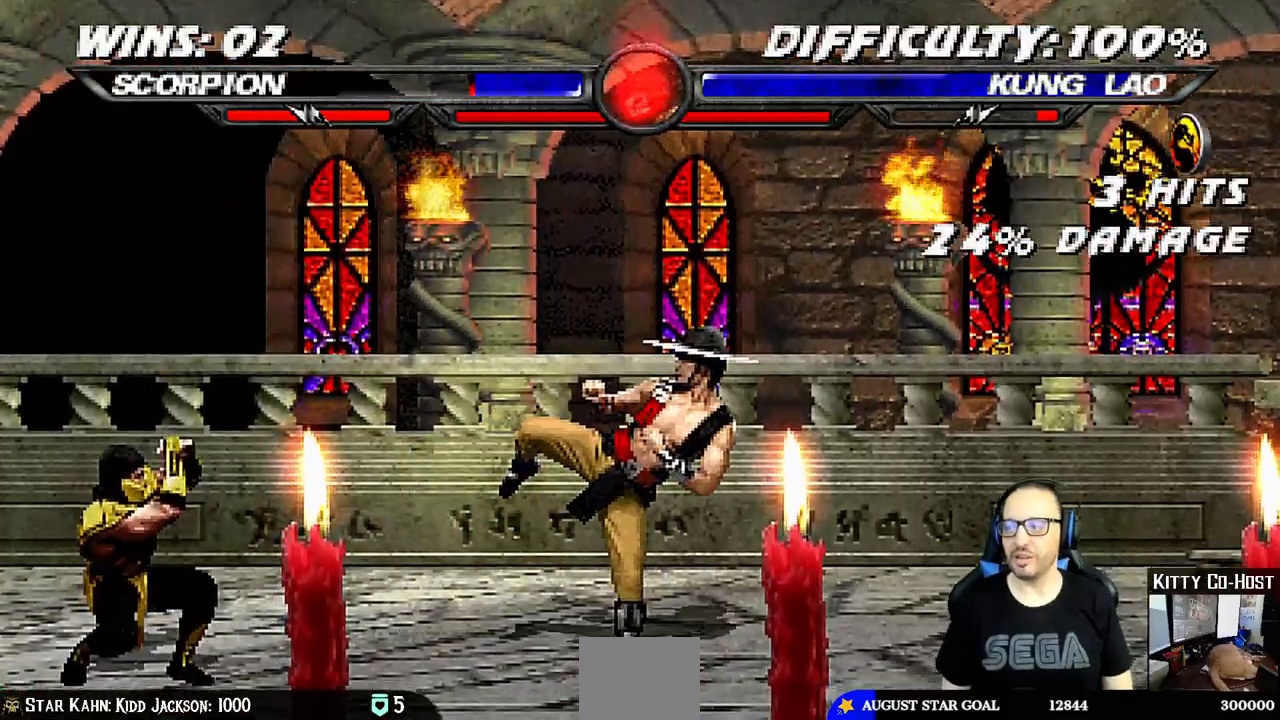
{"buttons": ["DPAD_DOWN", "DPAD_LEFT"], "left_stick": "center", "right_stick": "center", "events": []}
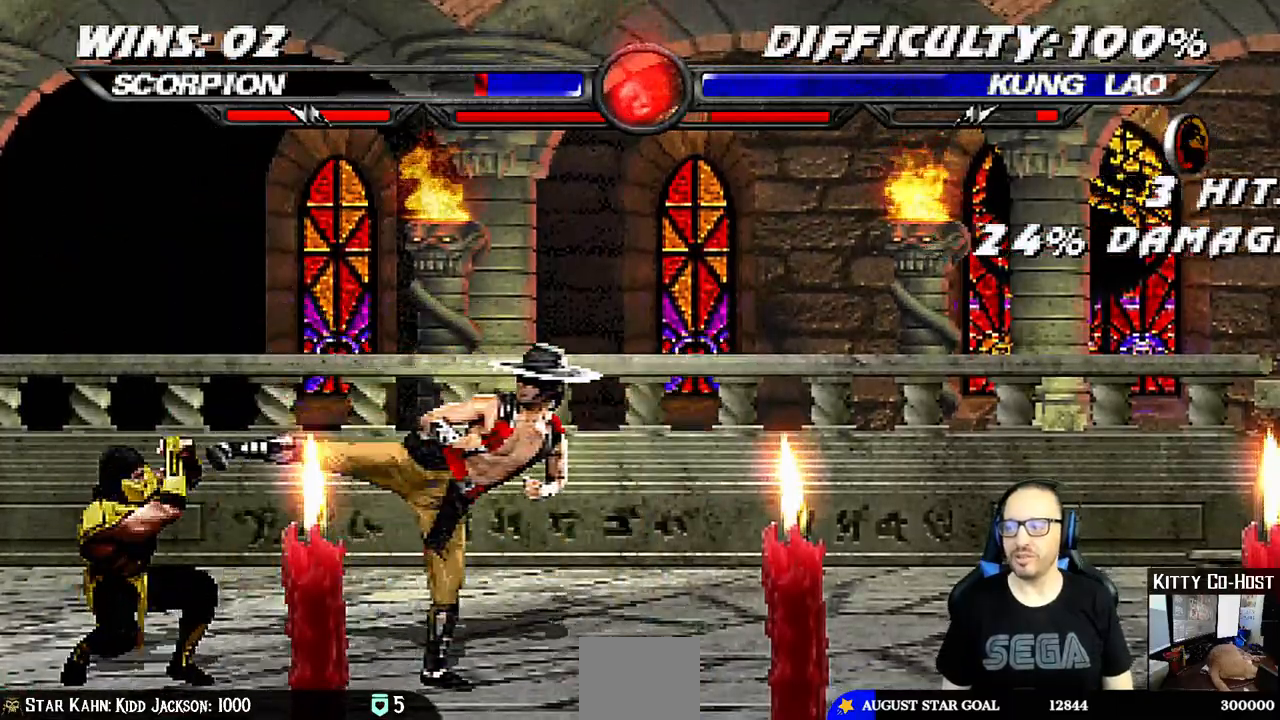
{"buttons": [], "left_stick": "center", "right_stick": "center", "events": [[133, "DPAD_LEFT", "up"], [183, "DPAD_DOWN", "up"], [267, "DPAD_DOWN", "down"], [317, "DPAD_LEFT", "down"], [367, "DPAD_DOWN", "up"], [383, "CROSS", "down"], [417, "DPAD_LEFT", "up"], [483, "CROSS", "up"]]}
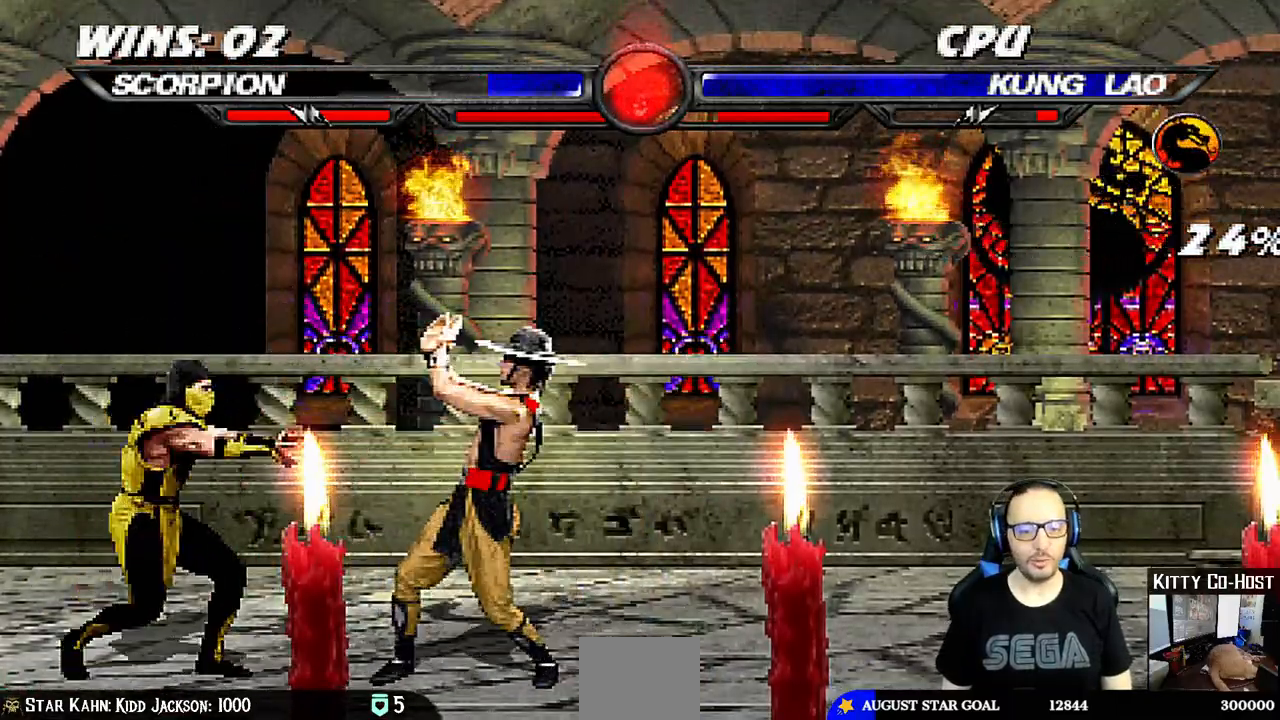
{"buttons": [], "left_stick": "center", "right_stick": "center", "events": [[33, "CROSS", "down"], [33, "DPAD_DOWN", "down"], [33, "DPAD_LEFT", "down"], [100, "DPAD_DOWN", "up"], [150, "CROSS", "up"], [183, "DPAD_LEFT", "up"]]}
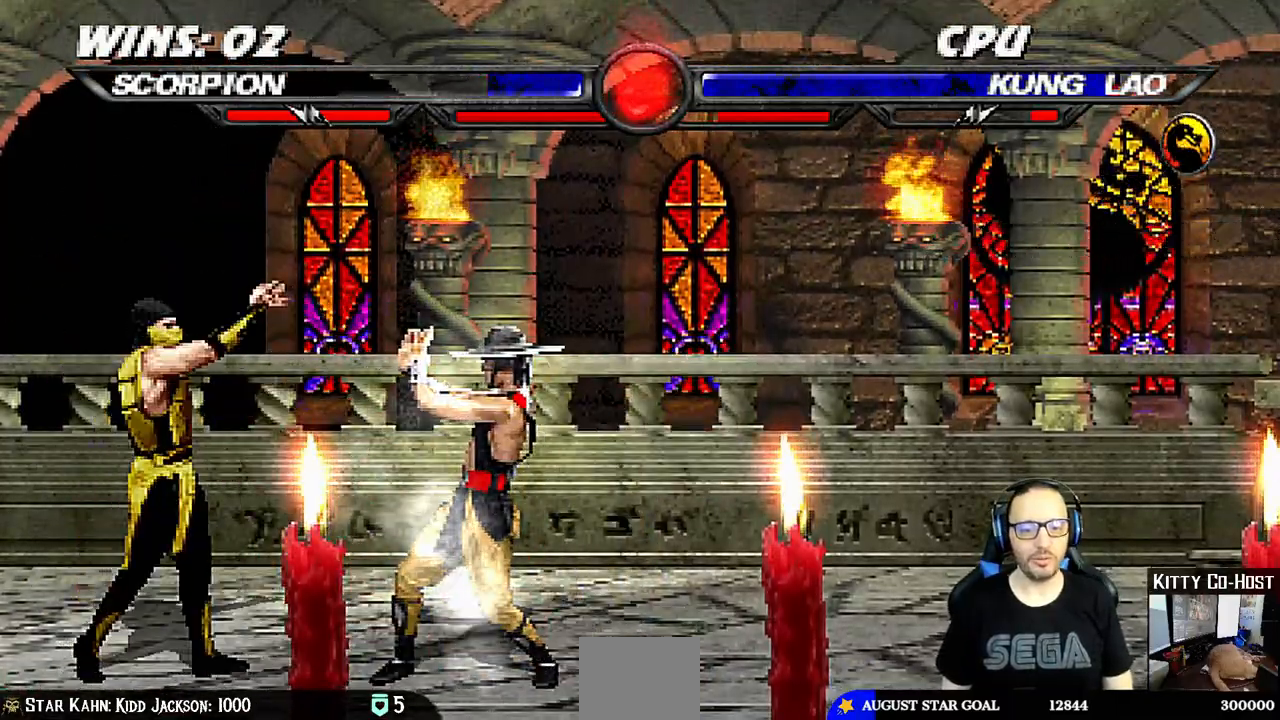
{"buttons": ["DPAD_UP", "DPAD_RIGHT"], "left_stick": "center", "right_stick": "center", "events": [[183, "DPAD_RIGHT", "down"], [183, "DPAD_UP", "down"]]}
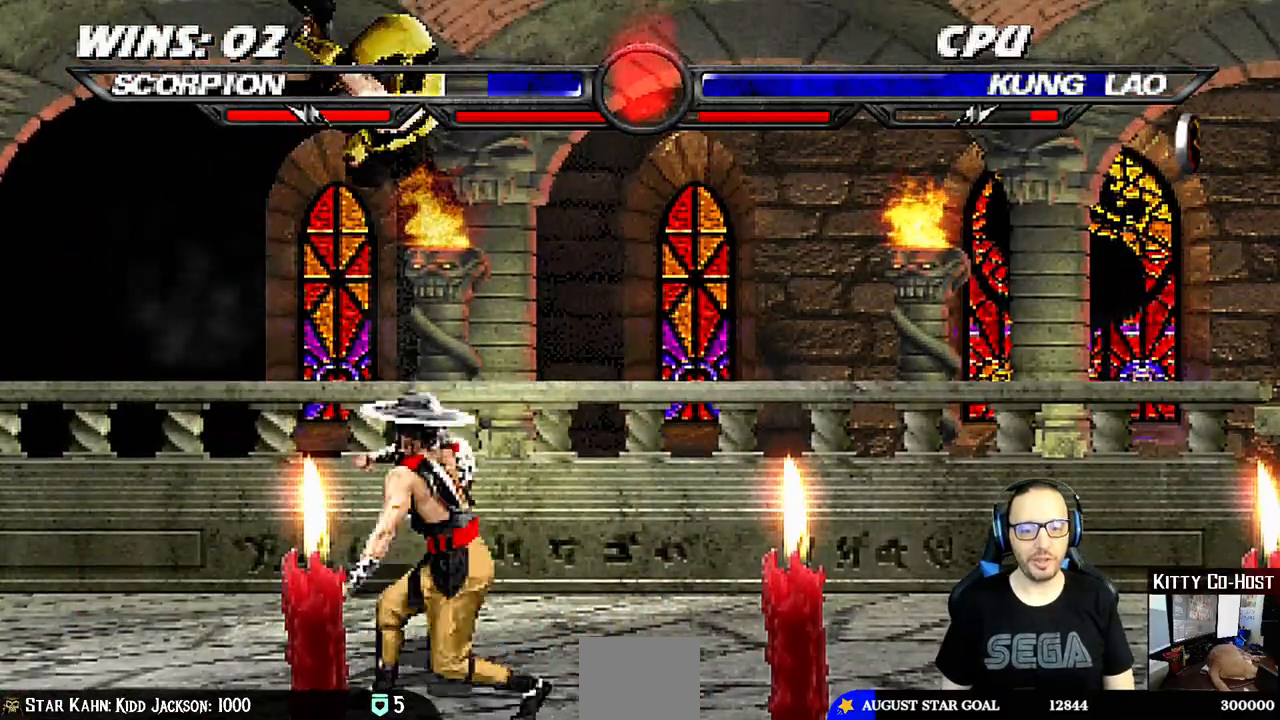
{"buttons": ["CIRCLE"], "left_stick": "center", "right_stick": "center", "events": [[100, "DPAD_RIGHT", "up"], [100, "DPAD_UP", "up"], [133, "SQUARE", "down"], [233, "SQUARE", "up"], [333, "CIRCLE", "down"], [400, "CIRCLE", "up"], [483, "CIRCLE", "down"]]}
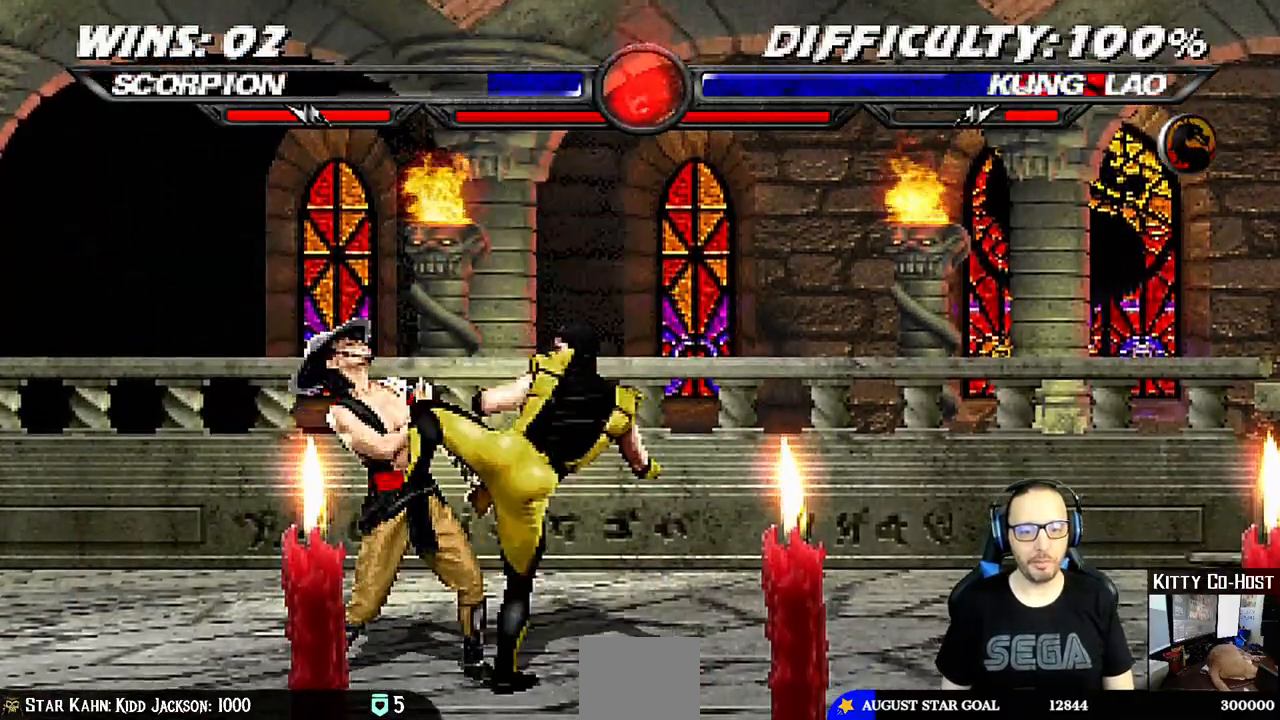
{"buttons": ["DPAD_UP"], "left_stick": "center", "right_stick": "center"}
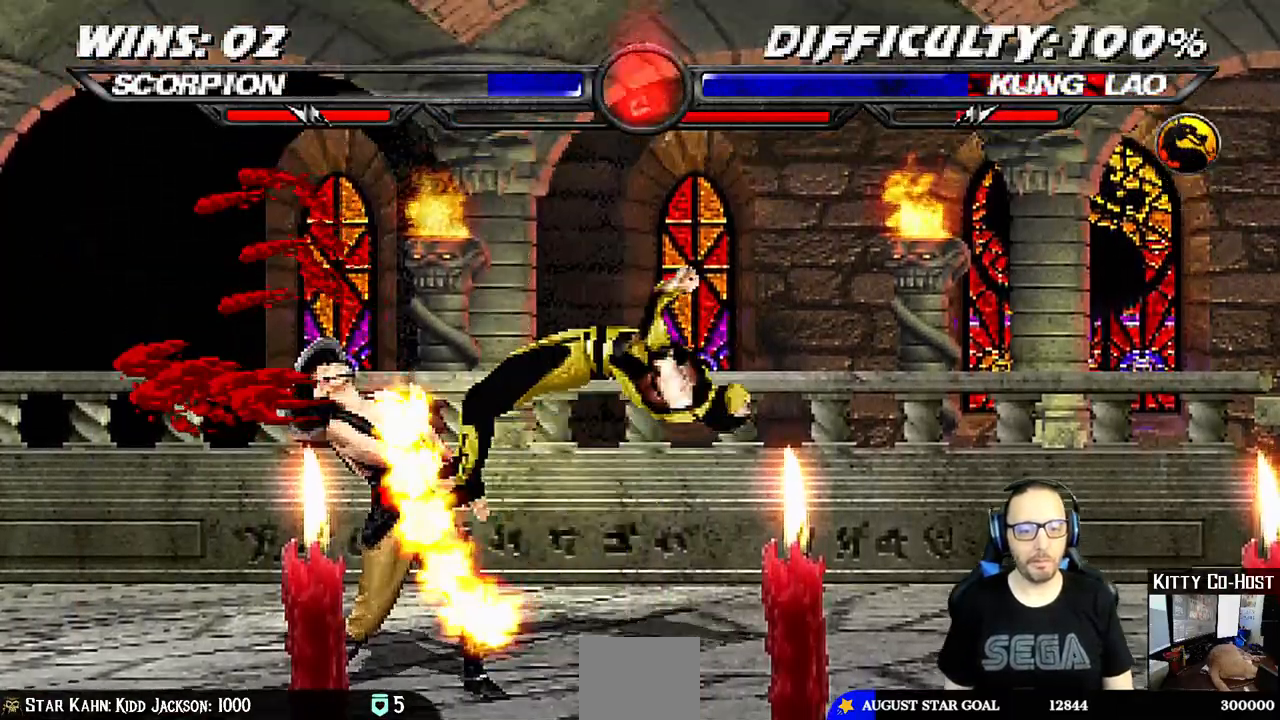
{"buttons": ["DPAD_UP", "DPAD_LEFT"], "left_stick": "center", "right_stick": "down-right", "events": [[33, "TRIANGLE", "down"], [167, "DPAD_UP", "up"], [300, "TRIANGLE", "up"], [400, "DPAD_LEFT", "down"], [483, "DPAD_UP", "down"], [500, "right_stick", "down-right"]]}
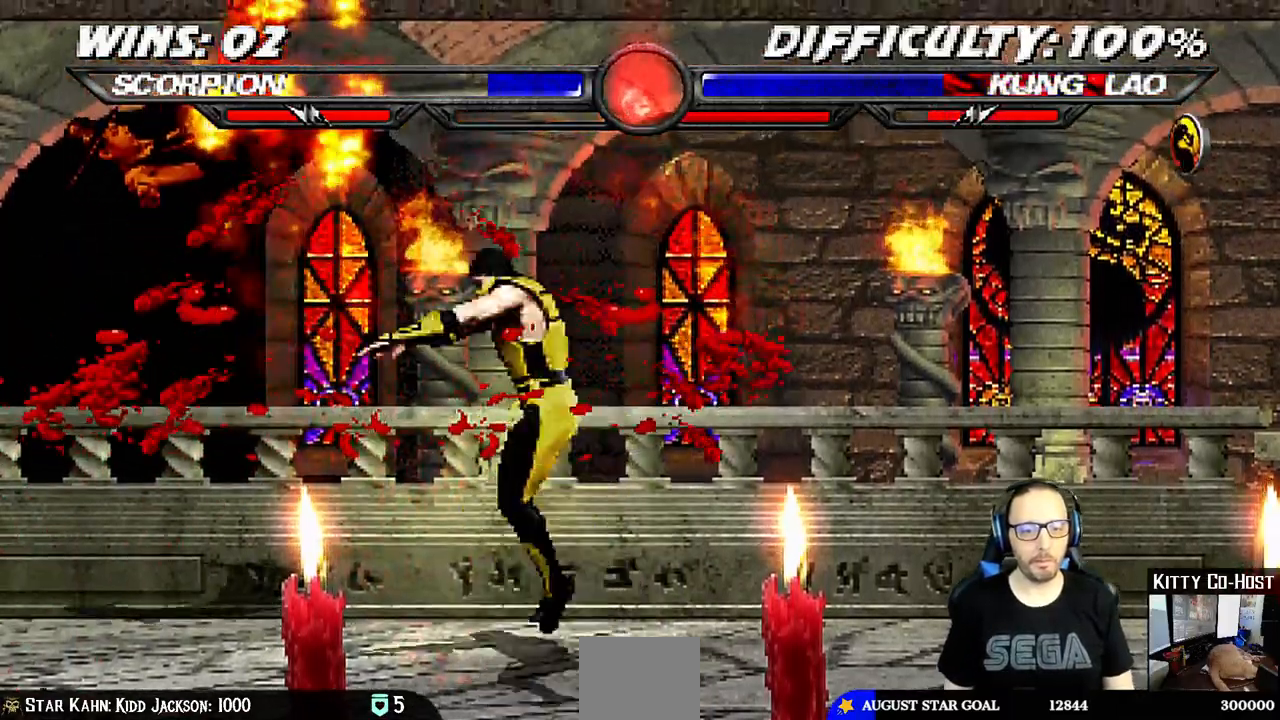
{"buttons": [], "left_stick": "center", "right_stick": "center", "events": [[83, "TRIANGLE", "down"], [100, "right_stick", "center"], [133, "DPAD_LEFT", "up"], [183, "DPAD_UP", "up"], [250, "TRIANGLE", "up"], [350, "DPAD_DOWN", "down"], [400, "DPAD_LEFT", "down"], [450, "DPAD_DOWN", "up"], [500, "DPAD_LEFT", "up"]]}
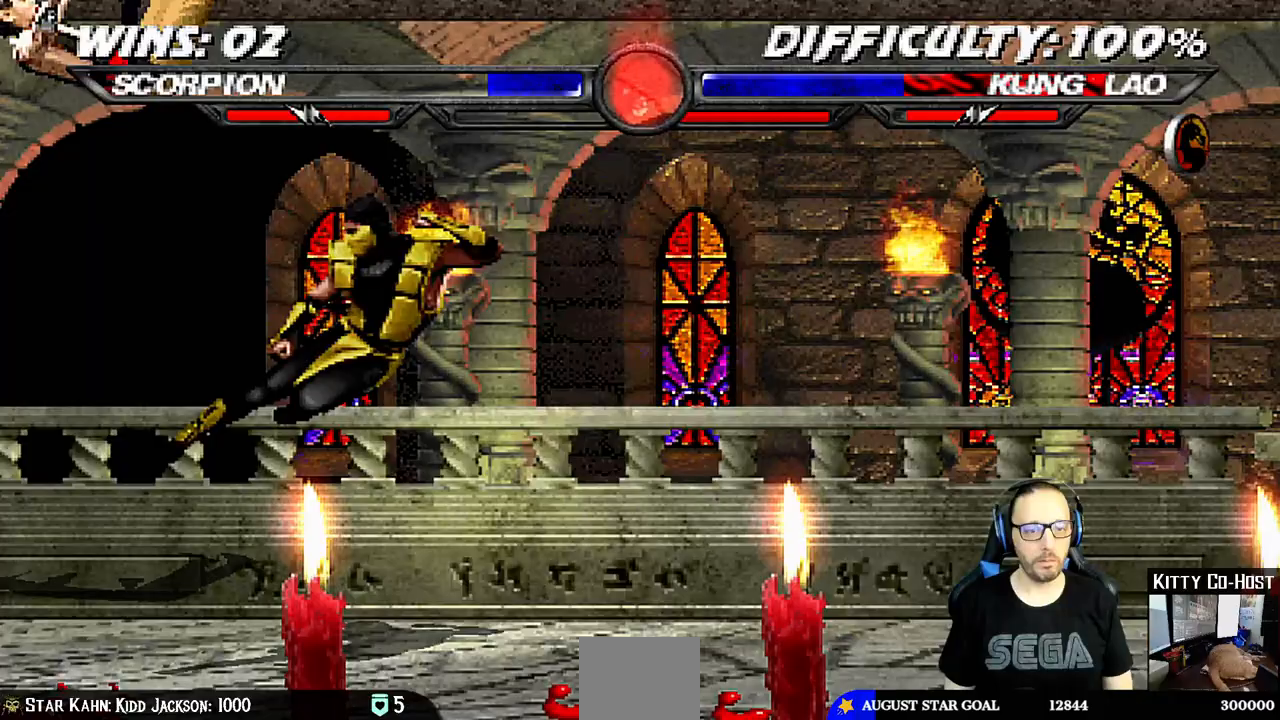
{"buttons": ["DPAD_LEFT"], "left_stick": "center", "right_stick": "center", "events": [[67, "SQUARE", "down"], [200, "SQUARE", "up"], [483, "DPAD_LEFT", "down"]]}
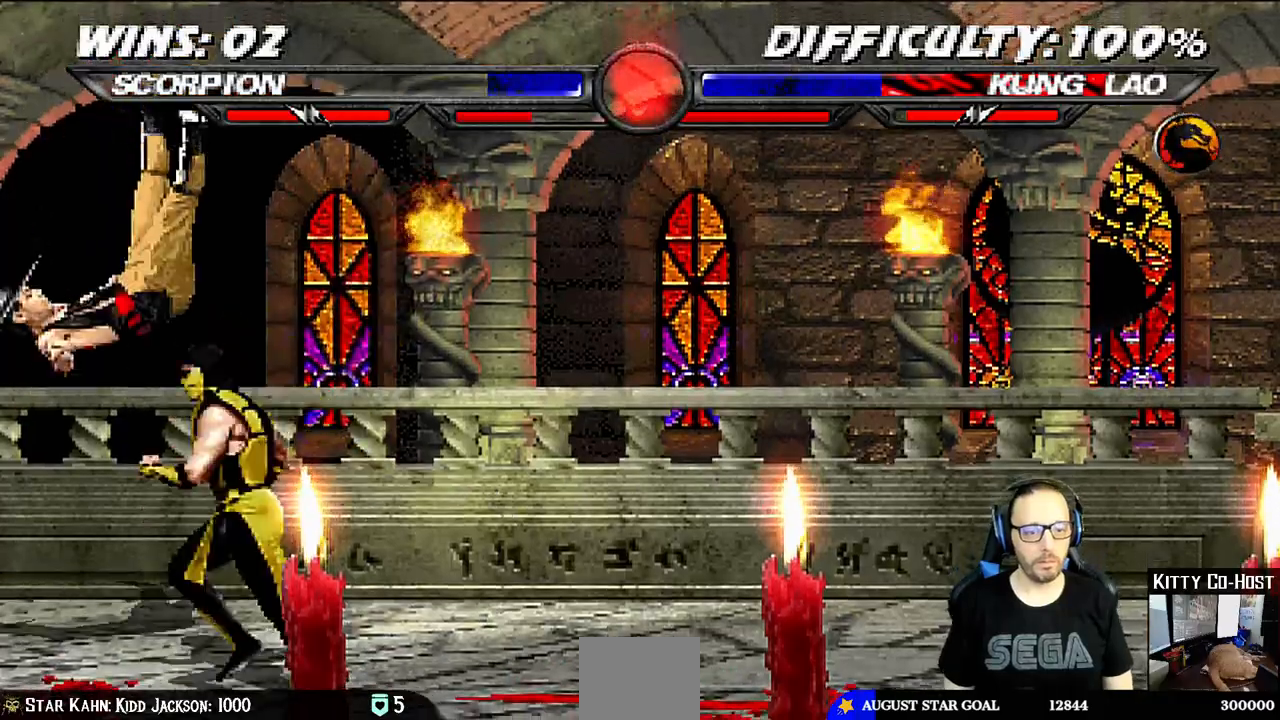
{"buttons": ["DPAD_RIGHT"], "left_stick": "center", "right_stick": "center", "events": [[33, "SQUARE", "down"], [50, "DPAD_LEFT", "up"], [167, "DPAD_RIGHT", "down"], [167, "SQUARE", "up"], [183, "right_stick", "up-right"], [267, "DPAD_RIGHT", "up"], [317, "right_stick", "center"], [333, "DPAD_RIGHT", "down"], [417, "CROSS", "down"], [433, "DPAD_RIGHT", "up"], [450, "DPAD_RIGHT", "down"], [500, "CROSS", "up"]]}
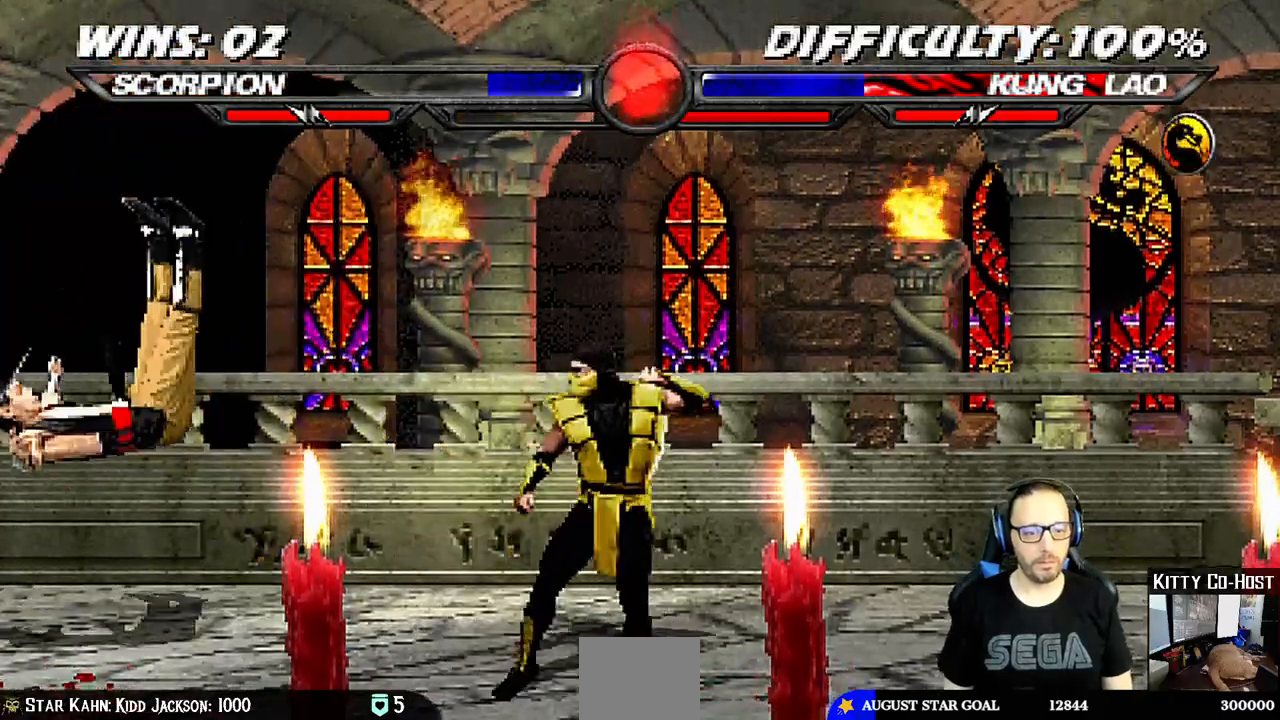
{"buttons": [], "left_stick": "center", "right_stick": "center"}
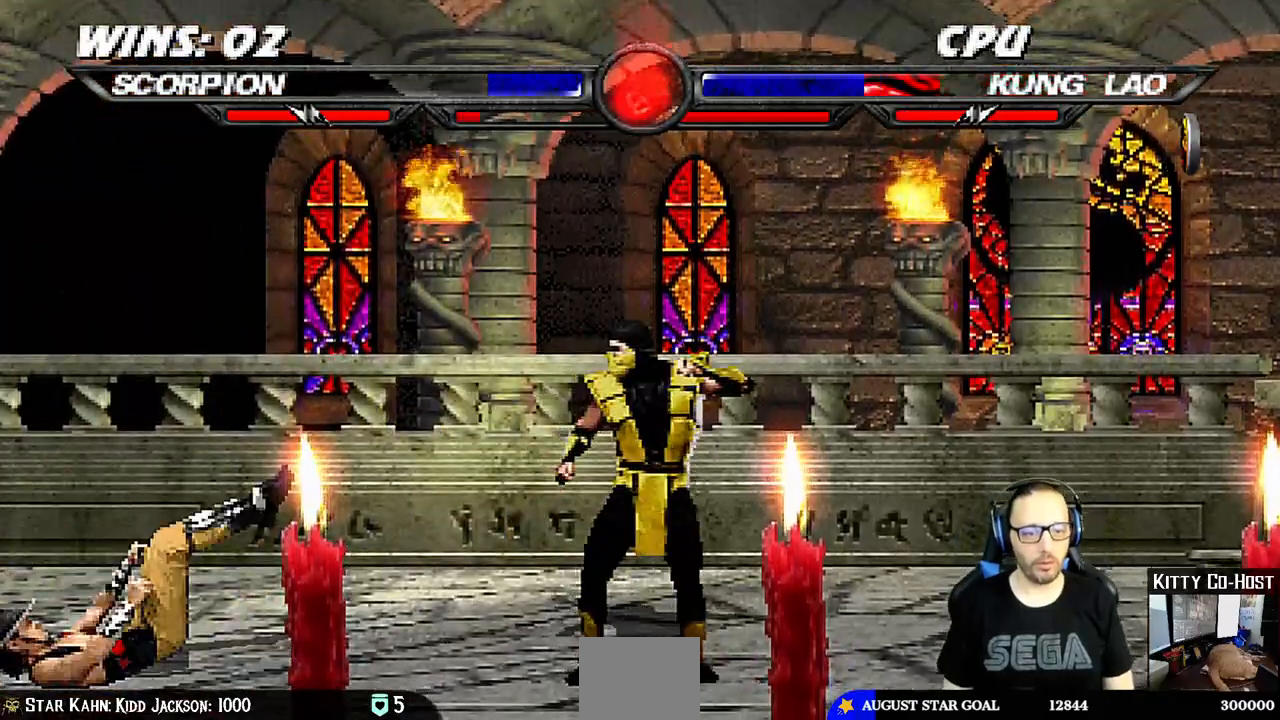
{"buttons": [], "left_stick": "center", "right_stick": "center"}